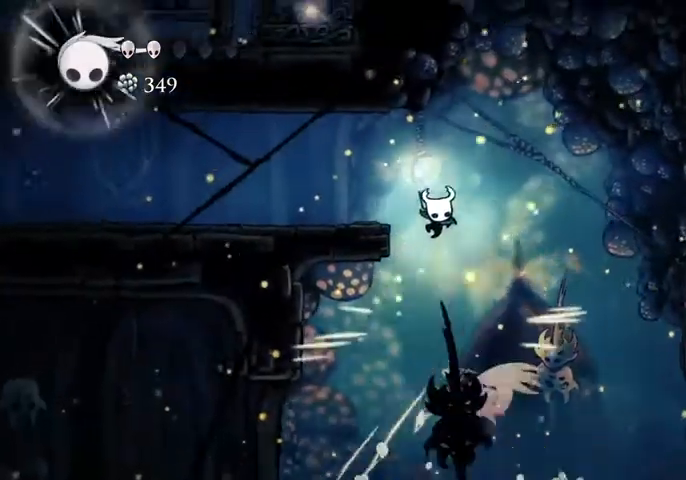
Gameplay with keyboard; each line is a JSON object with the keys held at the frame after it. "events" lists presses ("down") and releases ("up") of "cast", "dash", "dnail", "down", "escape", "focus", "inv", "jump", "left", "nail", "right", "sdsh" and "up" between this image and that frame as [ms after this image, input, new state], when the widget could be followed in between. No other keys are recorded. Mouse input is not recorded. Key names are as the overlay labels them; some are game actions (e.g. jump) rather than physical keys.
{"keys": ["down", "jump", "left"], "events": [[200, "right", "down"], [267, "right", "up"], [300, "nail", "down"], [300, "right", "down"], [433, "left", "down"], [433, "right", "up"], [500, "nail", "up"]]}
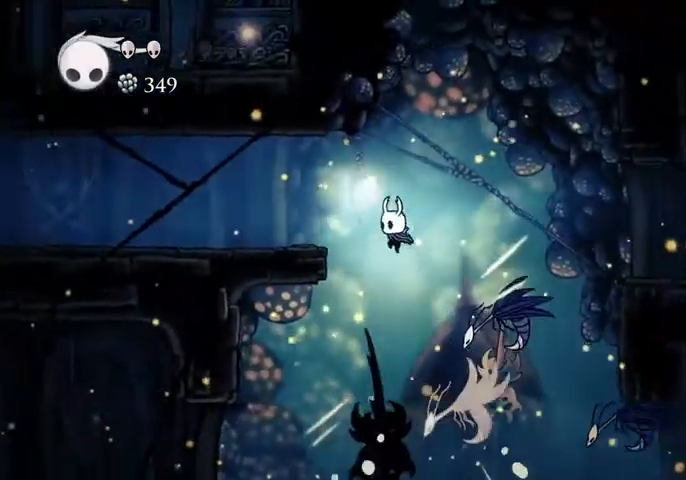
{"keys": ["left"], "events": [[133, "dash", "down"], [267, "dash", "up"], [333, "down", "up"], [333, "jump", "up"]]}
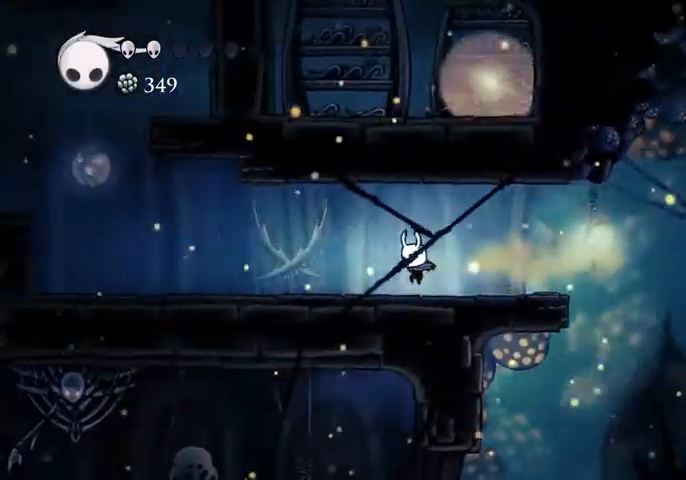
{"keys": ["left"], "events": [[233, "dash", "down"], [333, "dash", "up"]]}
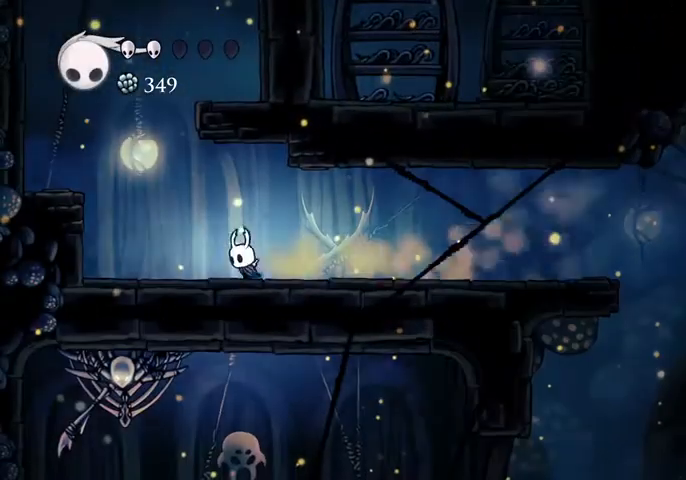
{"keys": ["jump", "left"], "events": [[300, "jump", "down"]]}
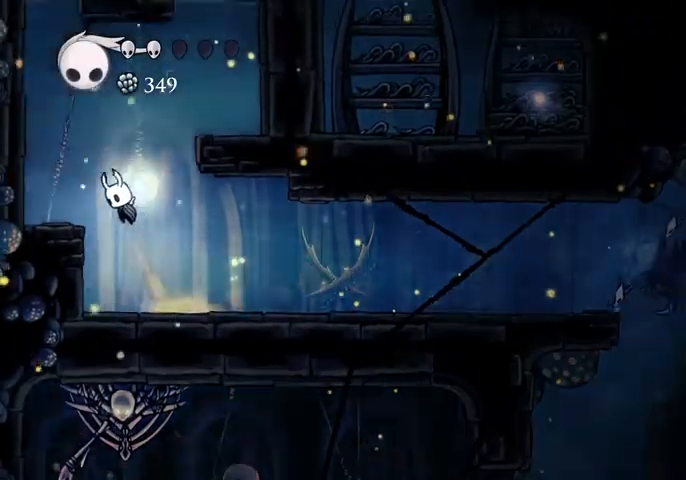
{"keys": ["jump", "right"], "events": [[100, "jump", "up"], [267, "left", "up"], [267, "right", "down"], [333, "jump", "down"]]}
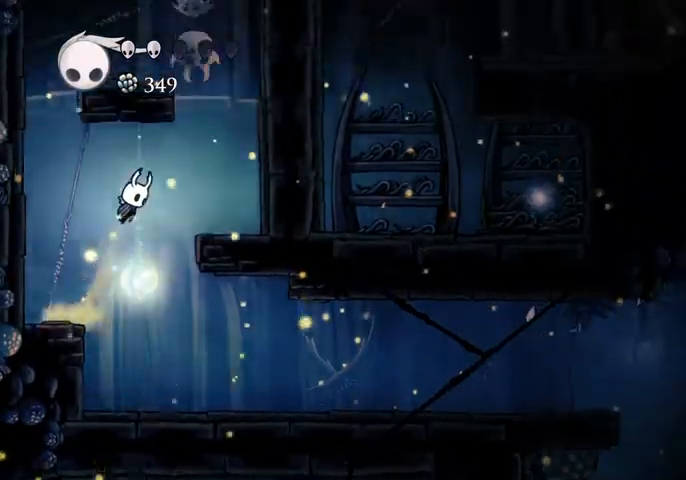
{"keys": ["jump"], "events": [[100, "jump", "up"], [433, "jump", "down"], [467, "right", "up"]]}
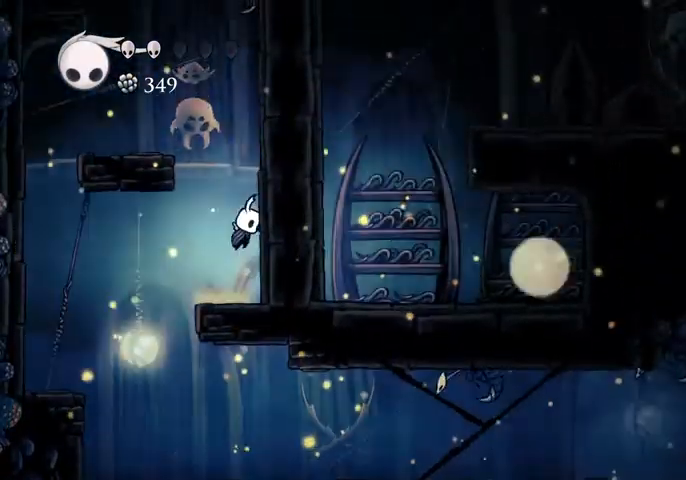
{"keys": ["jump"], "events": [[33, "left", "down"], [300, "jump", "up"], [500, "jump", "down"], [500, "left", "up"]]}
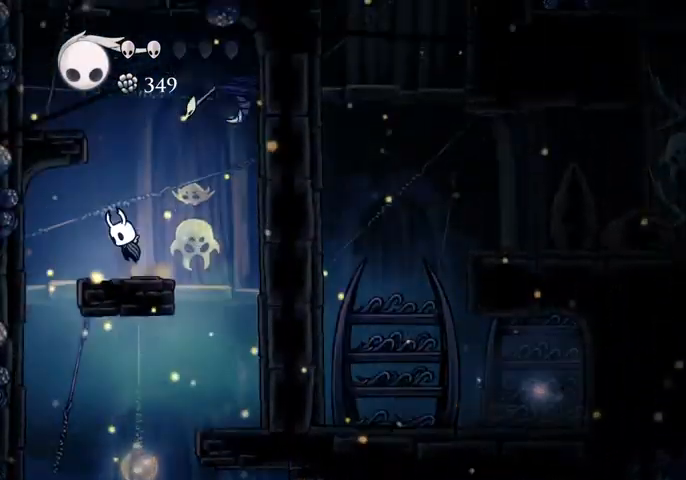
{"keys": [], "events": [[233, "left", "down"], [400, "jump", "up"], [467, "left", "up"]]}
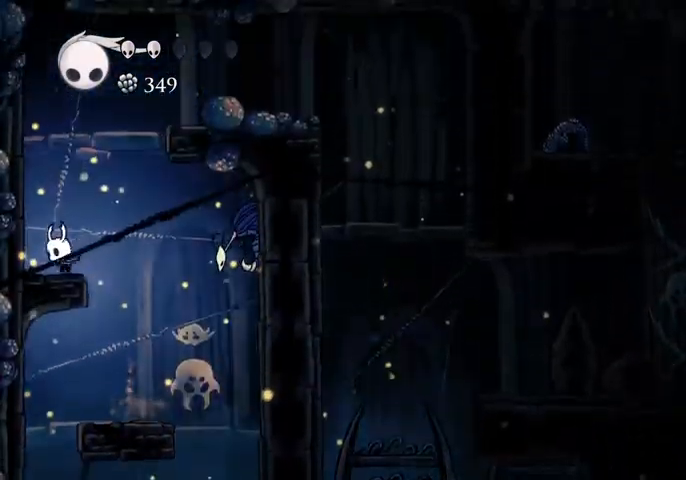
{"keys": ["right"], "events": [[67, "jump", "down"], [67, "right", "down"], [433, "dash", "down"], [467, "dash", "up"], [467, "jump", "up"]]}
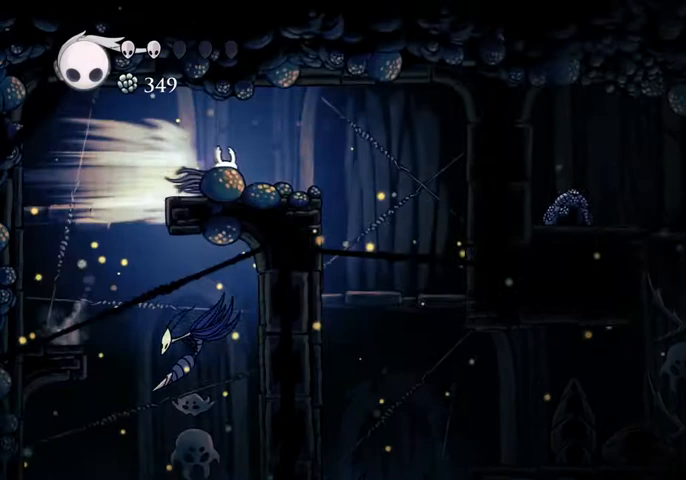
{"keys": ["right"], "events": [[267, "right", "up"], [300, "left", "down"], [433, "left", "up"], [433, "right", "down"]]}
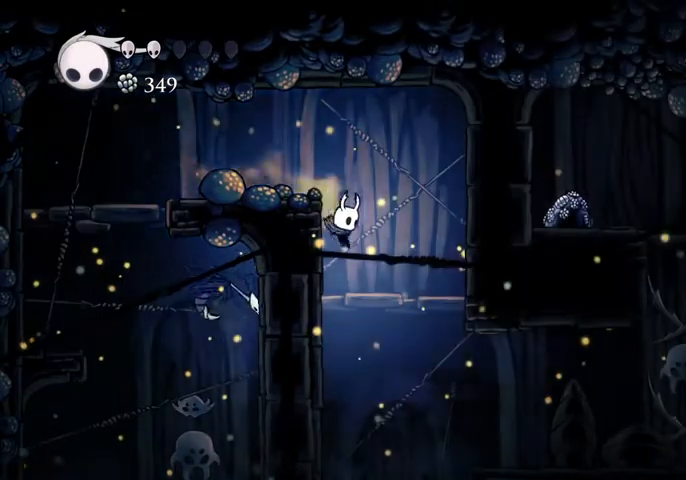
{"keys": ["right"], "events": [[233, "right", "up"], [333, "right", "down"]]}
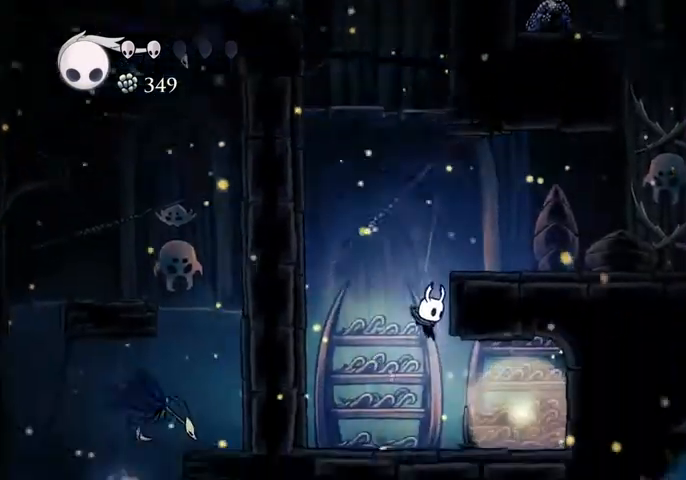
{"keys": ["up"], "events": [[333, "up", "down"], [400, "right", "up"]]}
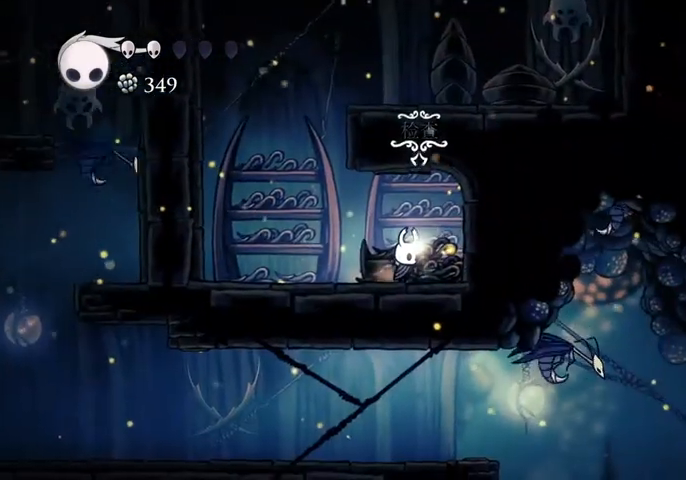
{"keys": [], "events": [[133, "up", "up"]]}
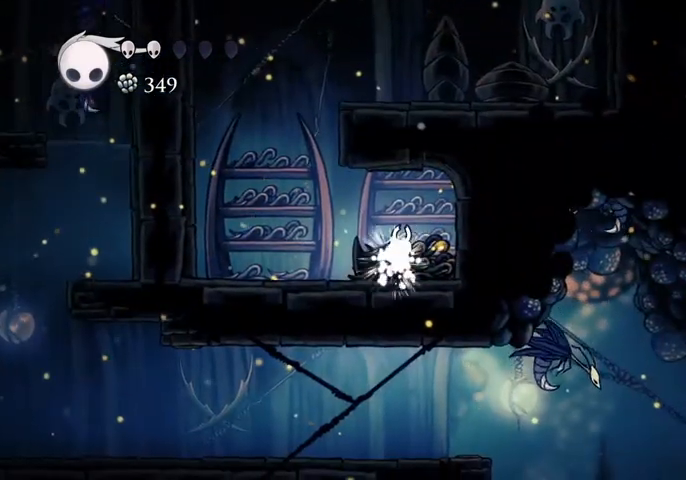
{"keys": [], "events": []}
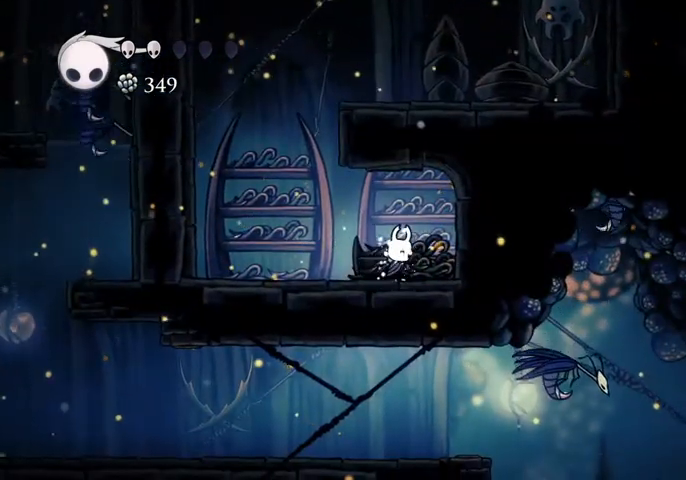
{"keys": [], "events": []}
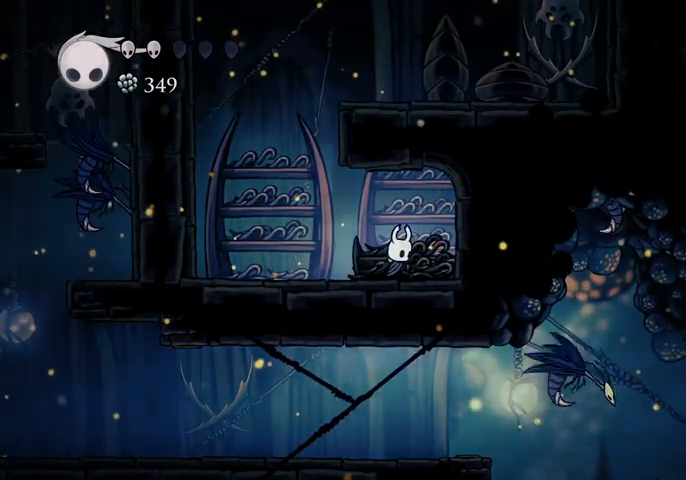
{"keys": [], "events": []}
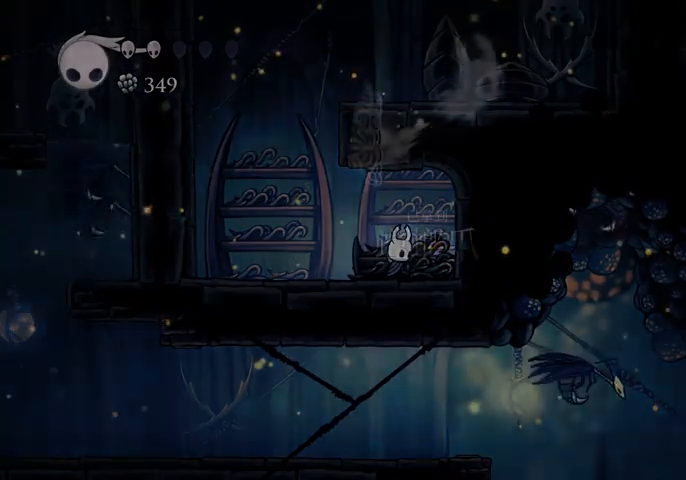
{"keys": [], "events": []}
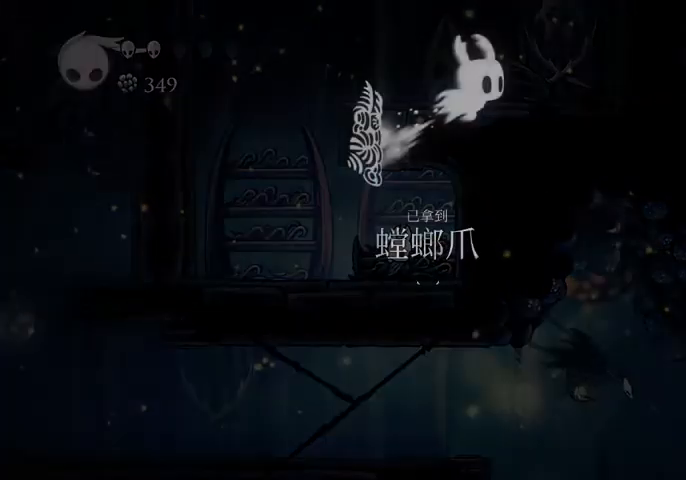
{"keys": [], "events": []}
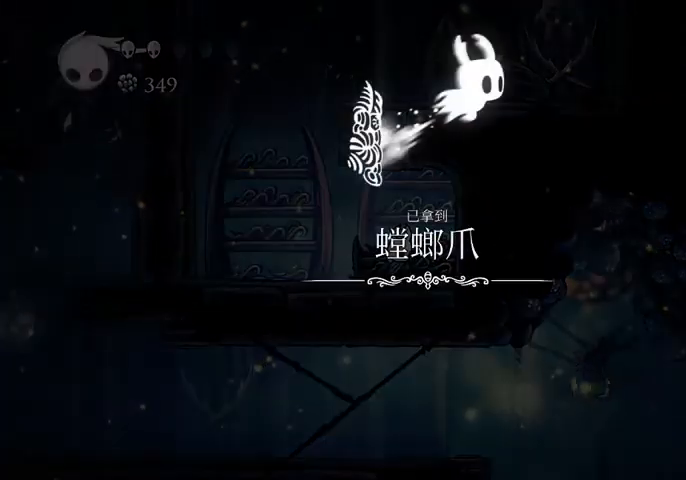
{"keys": [], "events": []}
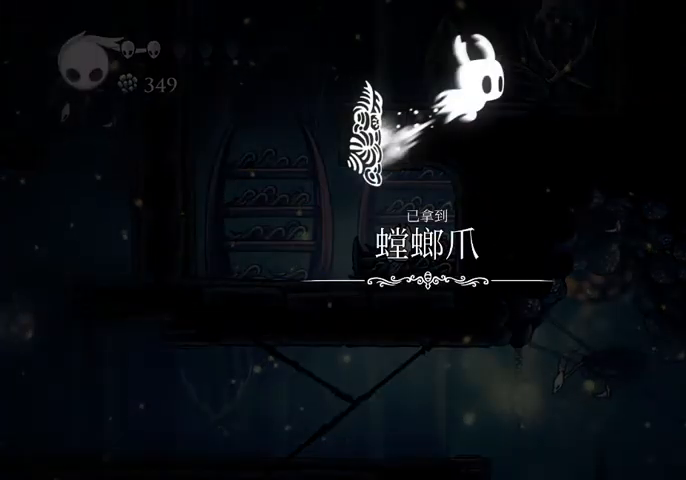
{"keys": ["dash", "nail"], "events": [[100, "dash", "down"], [133, "nail", "down"], [167, "jump", "down"], [167, "nail", "up"], [233, "dash", "up"], [267, "dash", "down"], [333, "jump", "up"], [333, "nail", "down"], [367, "jump", "down"], [433, "dash", "up"], [433, "nail", "up"], [467, "dash", "down"], [467, "jump", "up"], [500, "nail", "down"]]}
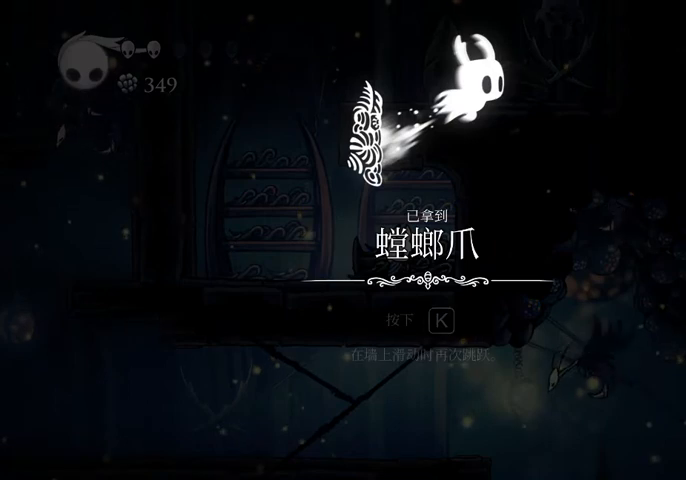
{"keys": ["jump"], "events": [[67, "dash", "up"], [67, "jump", "down"], [100, "nail", "up"], [167, "dash", "down"], [167, "jump", "up"], [233, "dash", "up"], [233, "jump", "down"], [333, "dash", "down"], [333, "jump", "up"], [400, "nail", "down"], [467, "dash", "up"], [467, "jump", "down"], [467, "nail", "up"]]}
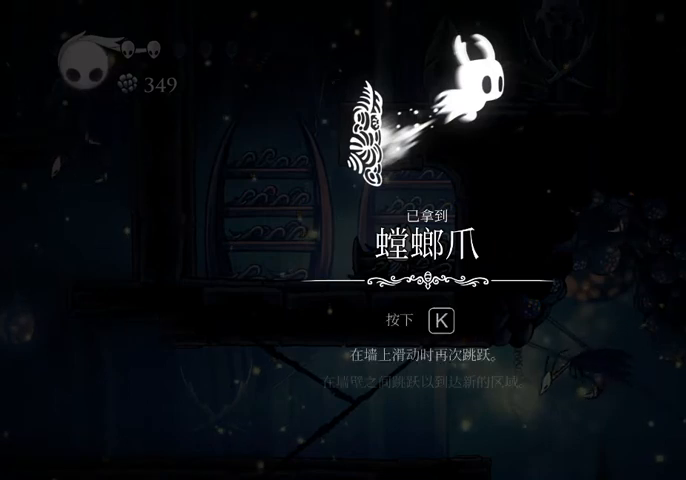
{"keys": ["jump"], "events": [[33, "dash", "down"], [33, "jump", "up"], [33, "nail", "down"], [133, "dash", "up"], [133, "jump", "down"], [167, "nail", "up"], [200, "dash", "down"], [200, "jump", "up"], [267, "nail", "down"], [300, "jump", "down"], [367, "dash", "up"], [367, "nail", "up"], [400, "dash", "down"], [400, "jump", "up"], [433, "nail", "down"], [500, "dash", "up"], [500, "jump", "down"], [500, "nail", "up"]]}
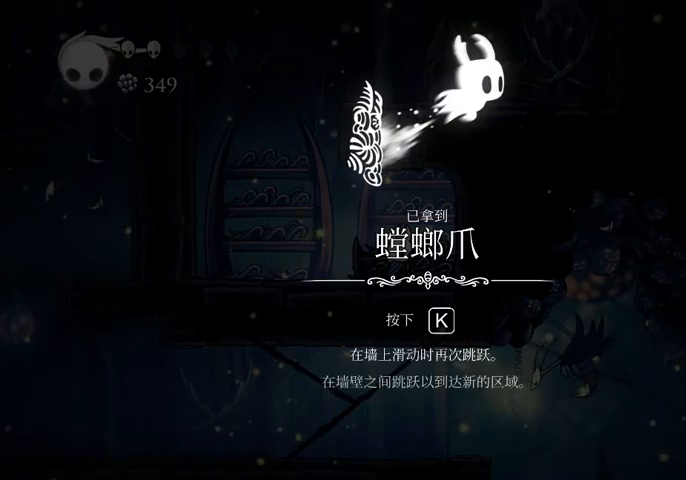
{"keys": ["dash", "nail"], "events": [[100, "dash", "down"], [100, "jump", "up"], [133, "nail", "down"], [167, "jump", "down"], [233, "jump", "up"], [233, "nail", "up"], [333, "nail", "down"], [367, "dash", "up"], [367, "jump", "down"], [433, "nail", "up"], [467, "dash", "down"], [467, "jump", "up"], [500, "nail", "down"]]}
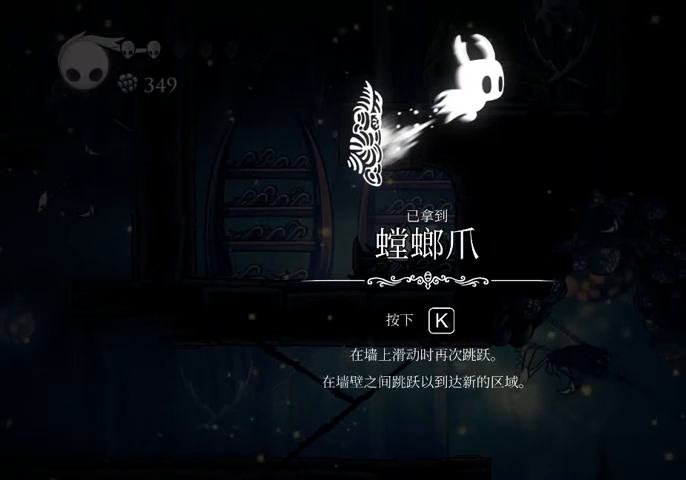
{"keys": ["jump"], "events": [[67, "dash", "up"], [67, "jump", "down"], [67, "nail", "up"], [167, "dash", "down"], [167, "jump", "up"], [200, "nail", "down"], [233, "jump", "down"], [300, "dash", "up"], [300, "nail", "up"], [333, "dash", "down"], [333, "jump", "up"], [400, "nail", "down"], [433, "jump", "down"], [467, "dash", "up"], [467, "nail", "up"]]}
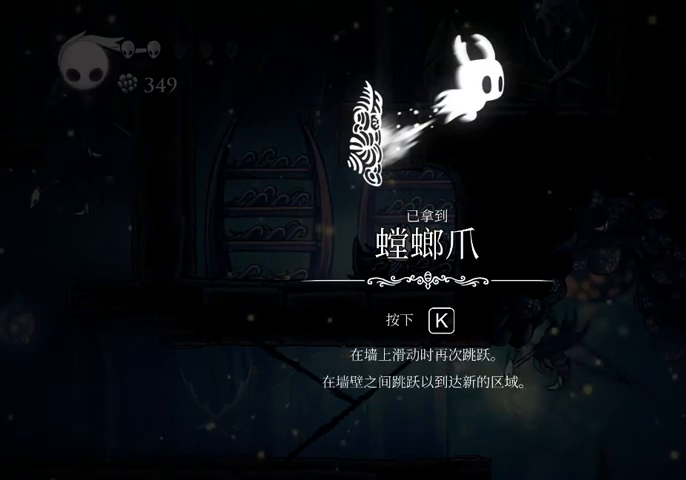
{"keys": ["dash", "jump", "nail"], "events": [[33, "dash", "down"], [33, "jump", "up"], [67, "nail", "down"], [133, "jump", "down"], [167, "dash", "up"], [167, "nail", "up"], [200, "dash", "down"], [200, "jump", "up"], [267, "nail", "down"], [300, "jump", "down"], [367, "dash", "up"], [367, "nail", "up"], [400, "dash", "down"], [433, "jump", "up"], [500, "jump", "down"], [500, "nail", "down"]]}
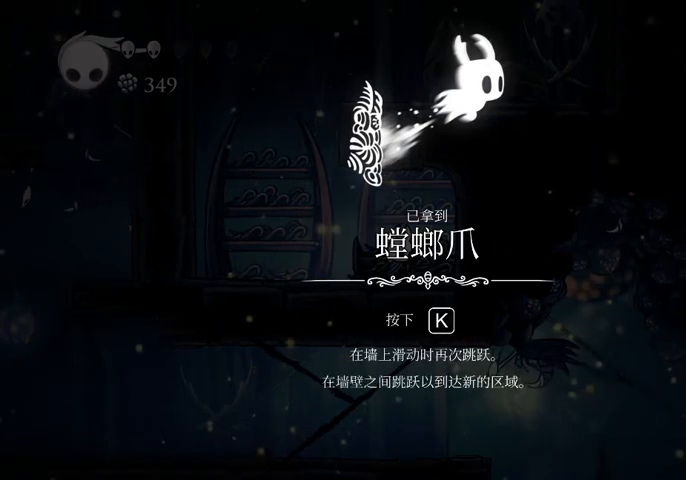
{"keys": ["dash", "nail"], "events": [[33, "dash", "up"], [33, "nail", "up"], [100, "dash", "down"], [133, "jump", "up"], [133, "nail", "down"], [167, "jump", "down"], [233, "dash", "up"], [233, "nail", "up"], [267, "dash", "down"], [333, "jump", "up"], [367, "jump", "down"], [367, "nail", "down"], [433, "dash", "up"], [433, "nail", "up"], [467, "jump", "up"], [500, "dash", "down"], [500, "nail", "down"]]}
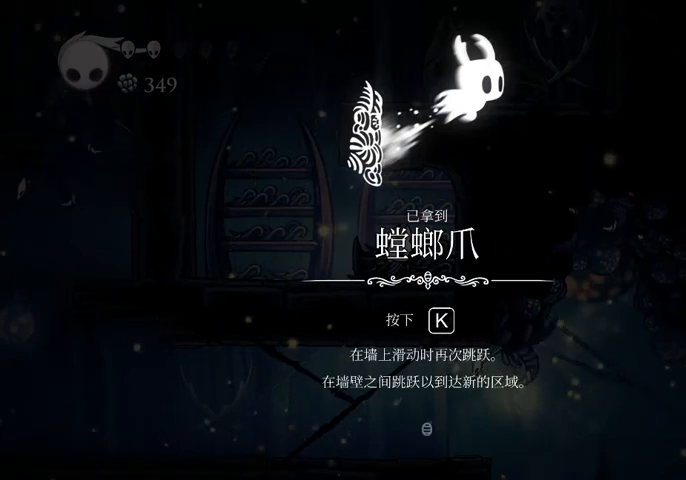
{"keys": ["dash", "jump", "nail"], "events": [[100, "dash", "up"], [100, "jump", "down"], [167, "nail", "up"], [200, "dash", "down"], [200, "jump", "up"], [200, "nail", "down"], [300, "dash", "up"], [300, "jump", "down"], [300, "nail", "up"], [333, "dash", "down"], [333, "jump", "up"], [400, "nail", "down"], [433, "jump", "down"]]}
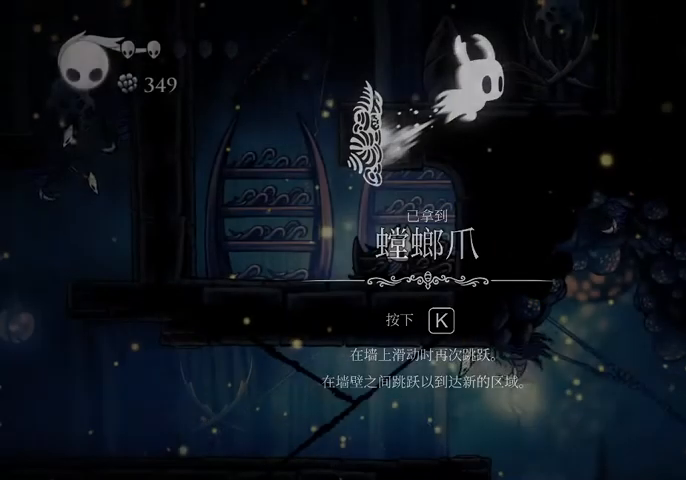
{"keys": [], "events": [[33, "dash", "up"], [33, "jump", "up"], [33, "nail", "up"]]}
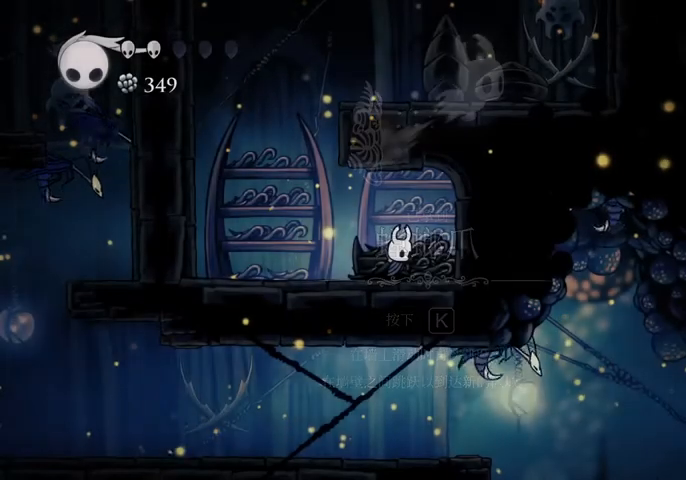
{"keys": [], "events": []}
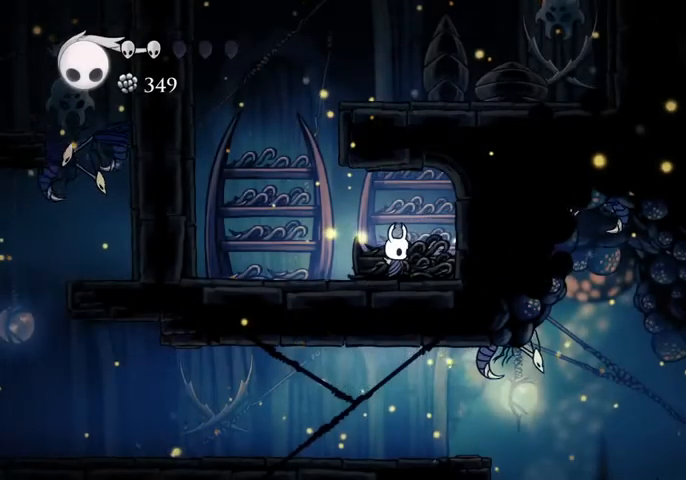
{"keys": [], "events": [[100, "escape", "down"], [300, "escape", "up"]]}